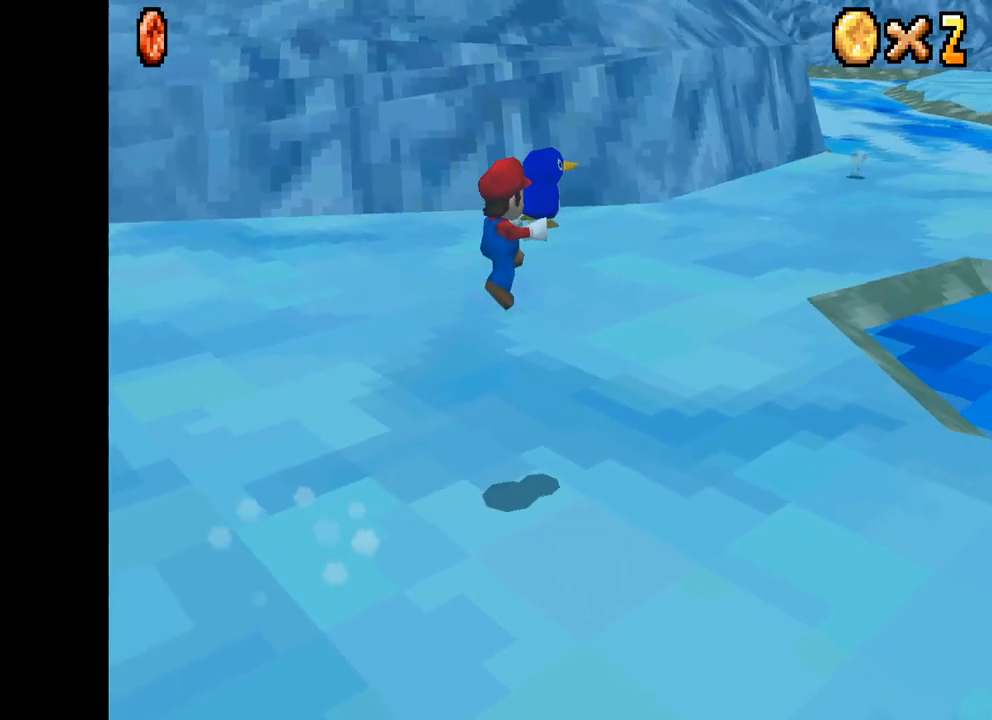
Gameplay with a controller (Xbox layout); each line is a JSON object with the inputs held at the frame after it. "events" lists button and stick changes between this image and that frame as [ms after this image, input, new state], when the widget could be followed in between.
{"buttons": ["A", "X"], "left_stick": "right", "right_stick": "center", "events": [[434, "A", "down"]]}
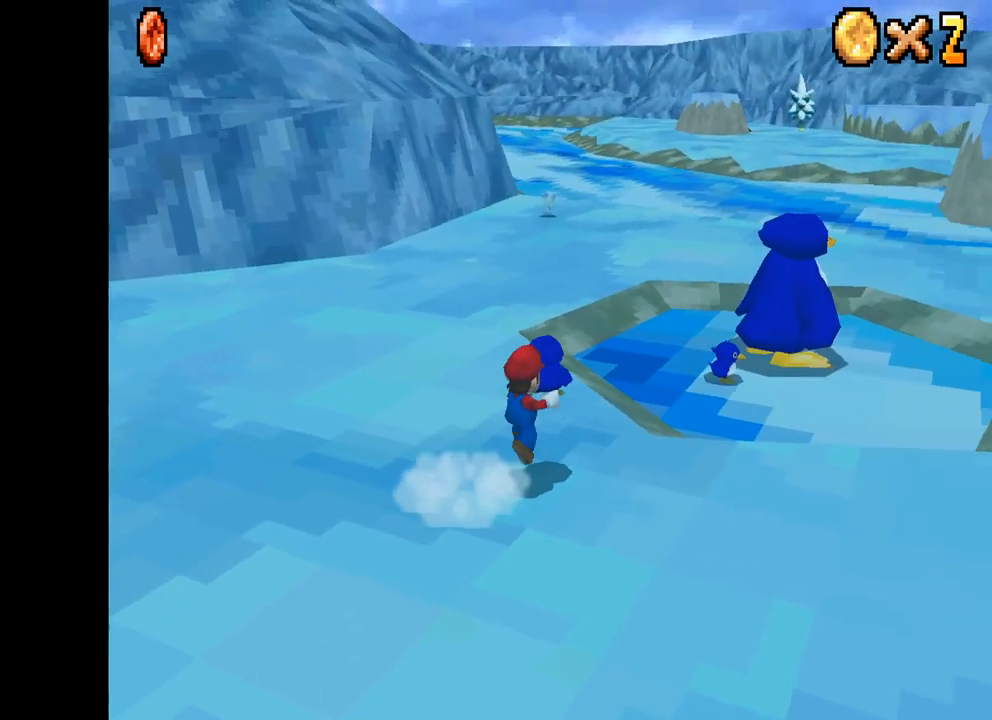
{"buttons": ["X"], "left_stick": "up-right", "right_stick": "center", "events": [[17, "left_stick", "up-right"], [134, "A", "up"]]}
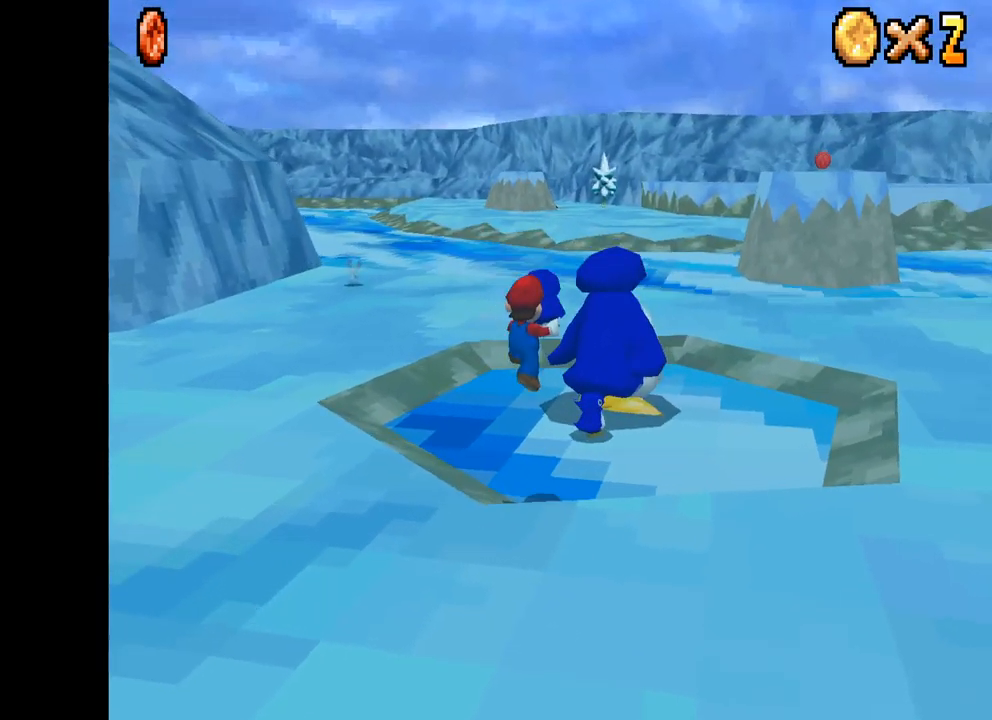
{"buttons": ["X"], "left_stick": "up", "right_stick": "center", "events": [[200, "left_stick", "up"]]}
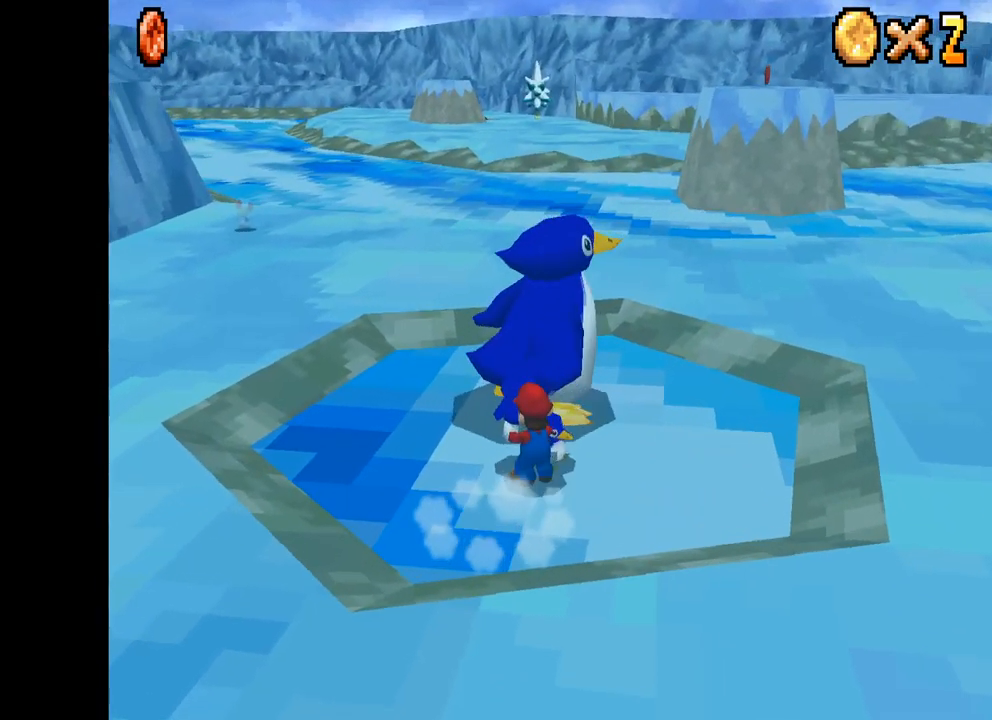
{"buttons": [], "left_stick": "center", "right_stick": "center", "events": [[117, "left_stick", "up-right"], [284, "left_stick", "up"], [400, "left_stick", "center"], [450, "X", "up"]]}
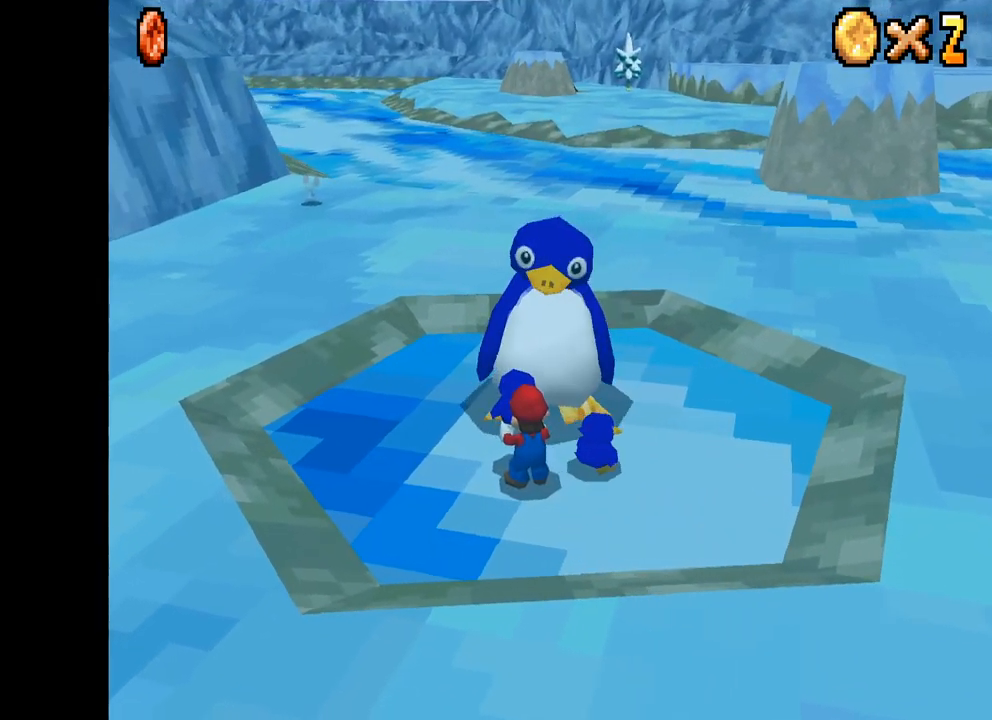
{"buttons": [], "left_stick": "center", "right_stick": "center", "events": []}
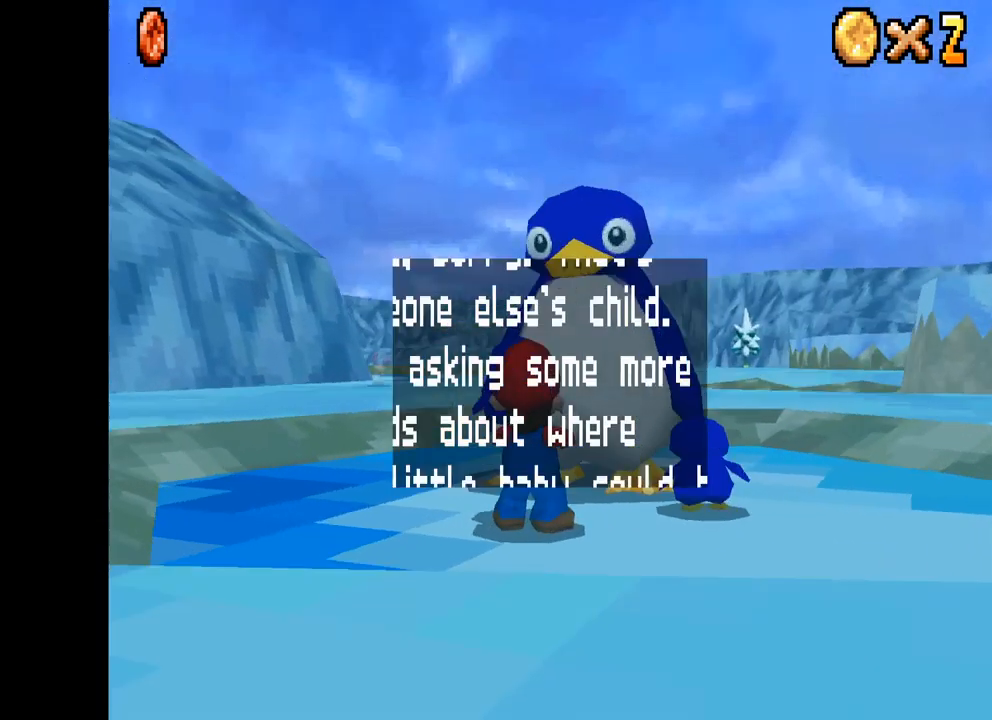
{"buttons": ["B"], "left_stick": "center", "right_stick": "center", "events": [[466, "B", "down"]]}
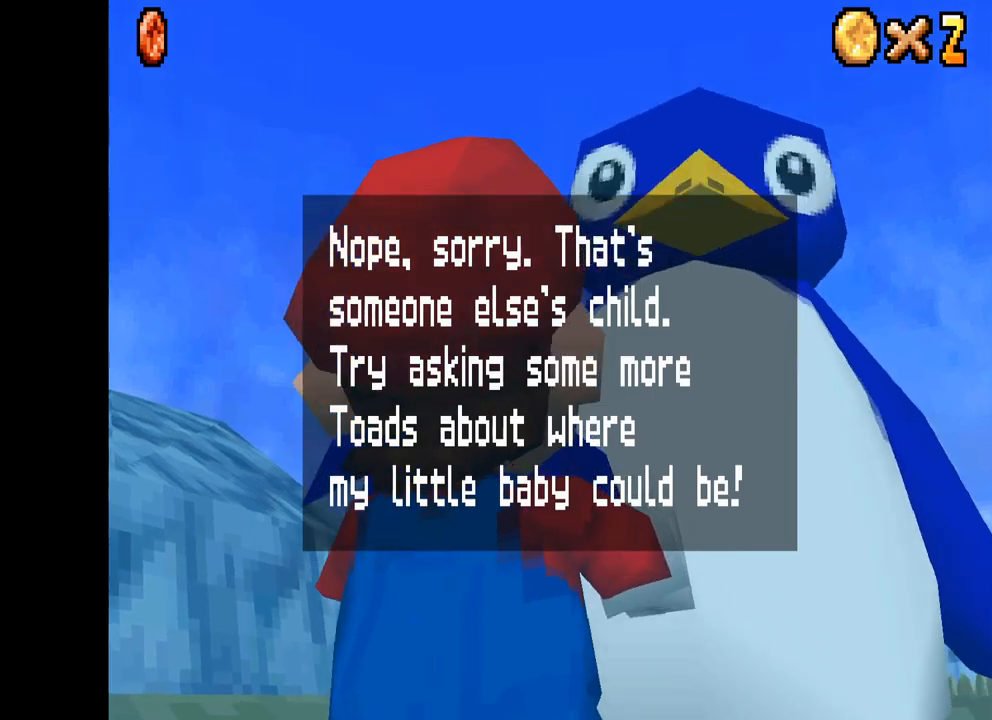
{"buttons": [], "left_stick": "center", "right_stick": "center", "events": [[100, "B", "up"], [117, "left_stick", "left"], [317, "B", "down"], [384, "left_stick", "center"], [450, "B", "up"]]}
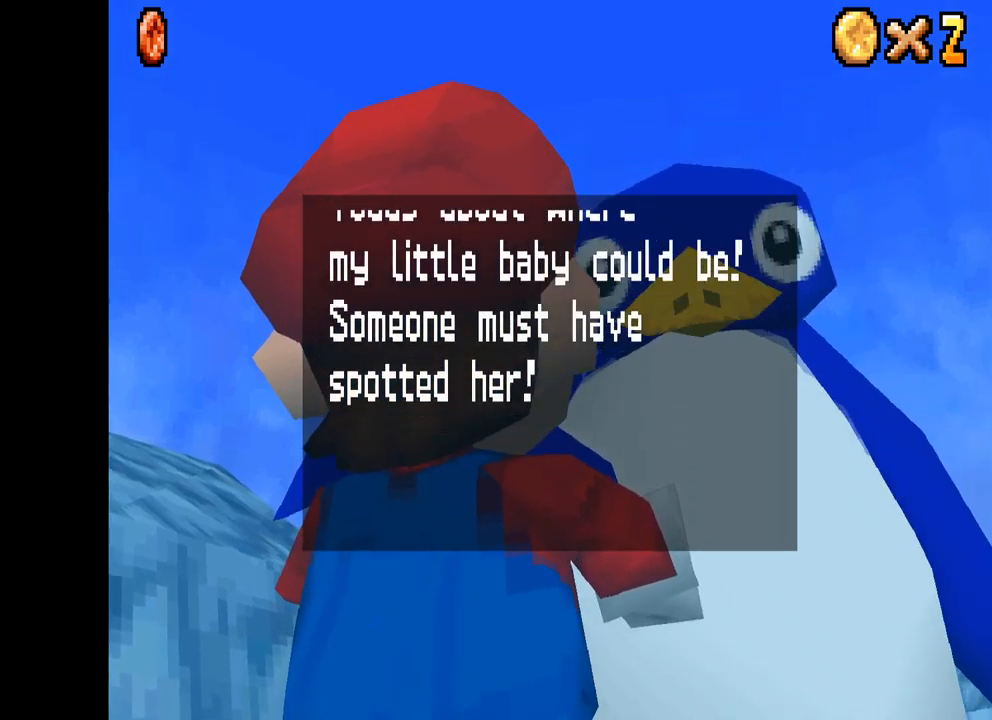
{"buttons": [], "left_stick": "down-right", "right_stick": "center", "events": [[17, "B", "down"], [100, "B", "up"], [167, "B", "down"], [184, "left_stick", "down"], [267, "B", "up"], [317, "B", "down"], [384, "B", "up"], [500, "left_stick", "down-right"]]}
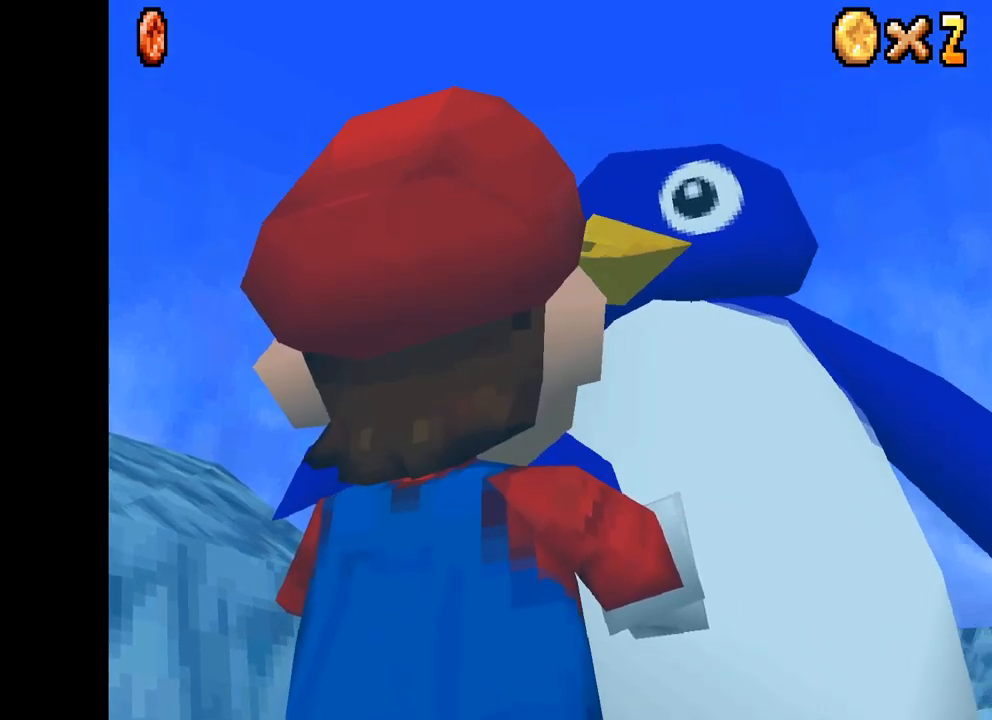
{"buttons": ["X"], "left_stick": "down-right", "right_stick": "center", "events": [[84, "X", "down"]]}
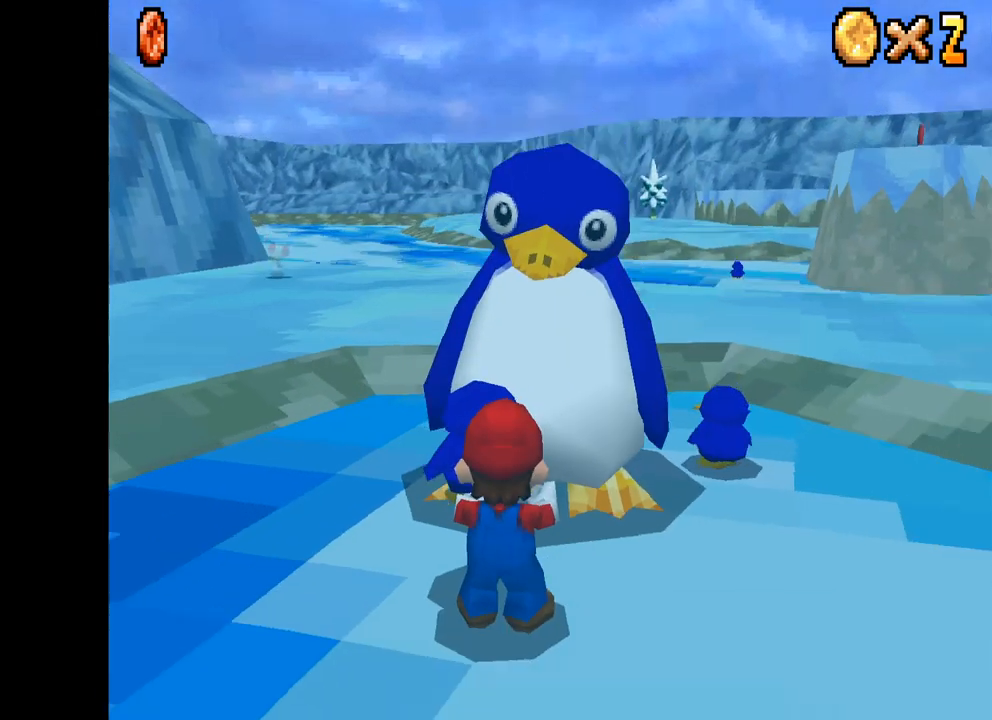
{"buttons": ["X"], "left_stick": "down-right", "right_stick": "center", "events": []}
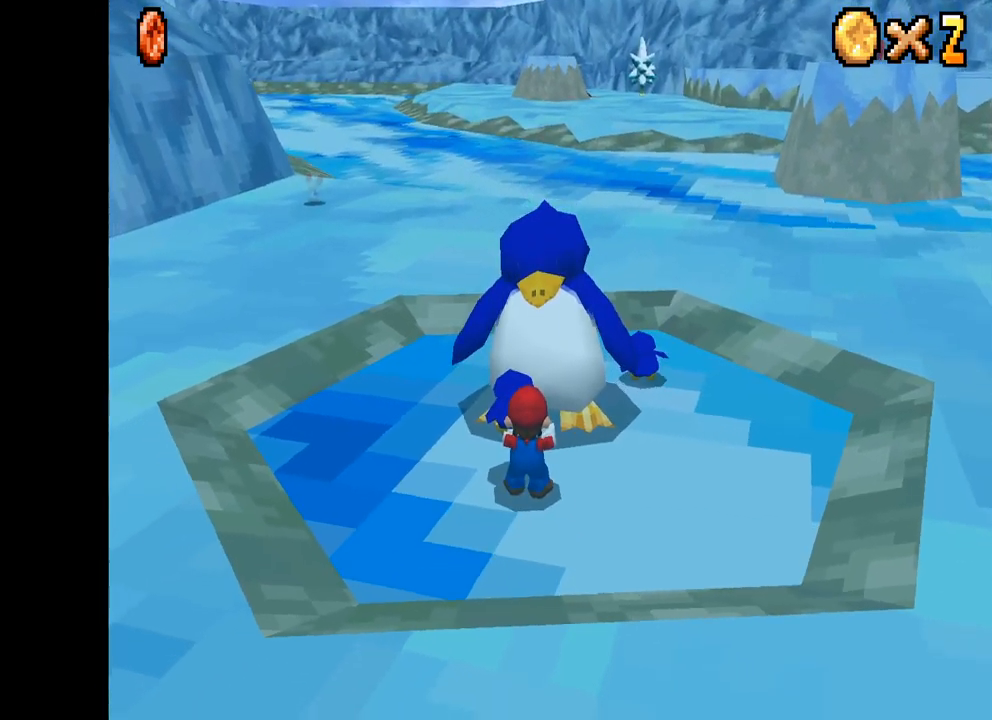
{"buttons": ["X"], "left_stick": "right", "right_stick": "center", "events": [[350, "left_stick", "right"]]}
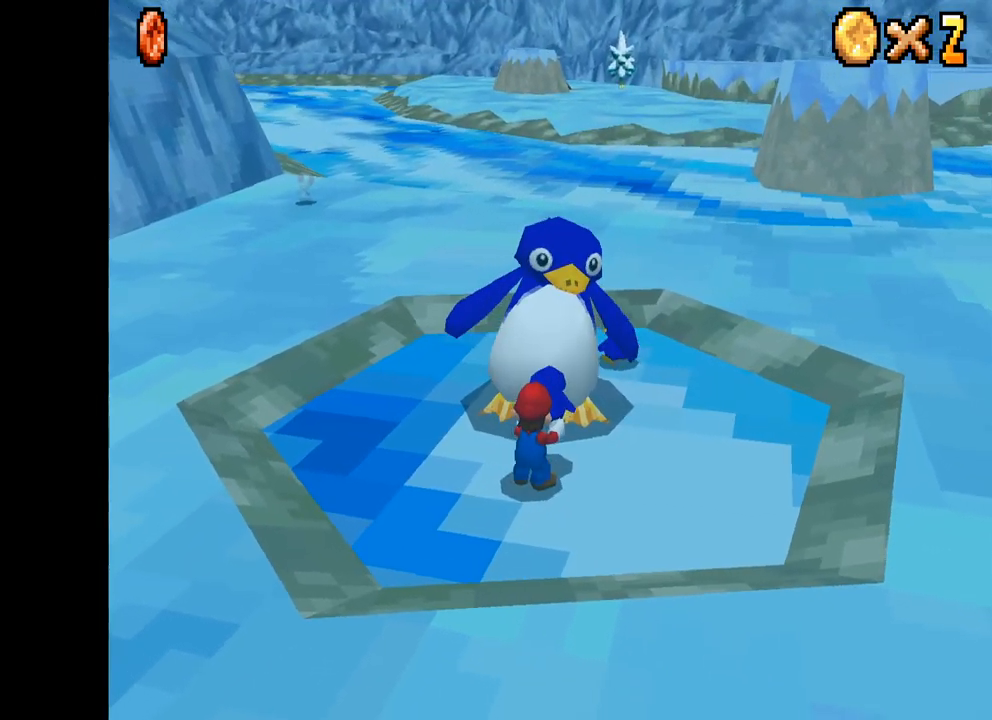
{"buttons": ["X"], "left_stick": "right", "right_stick": "center", "events": []}
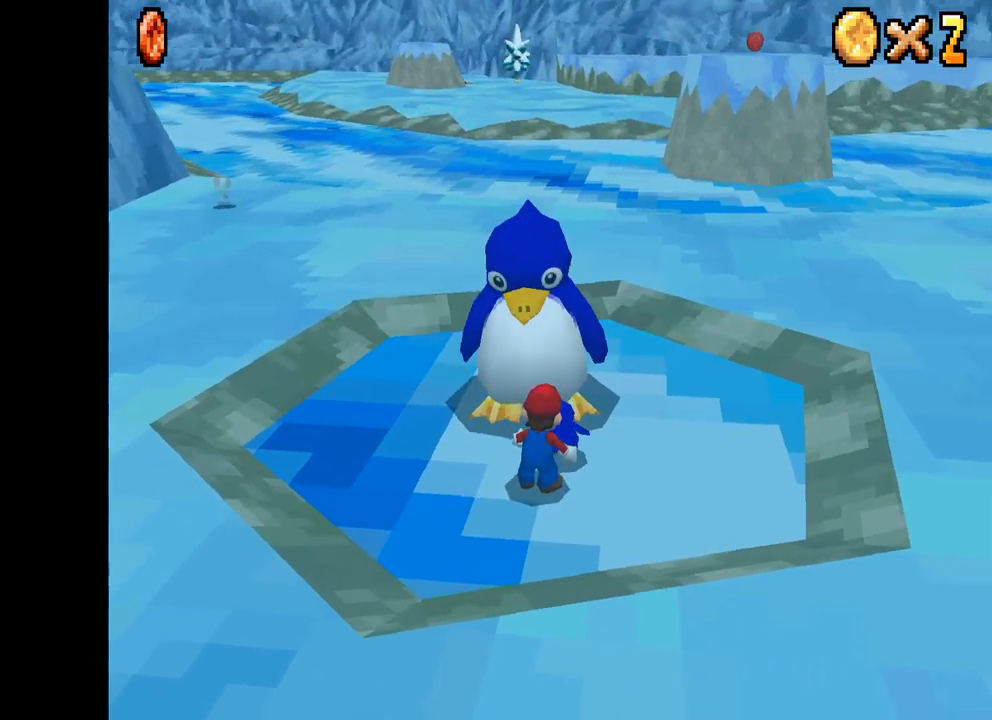
{"buttons": ["X"], "left_stick": "right", "right_stick": "center", "events": []}
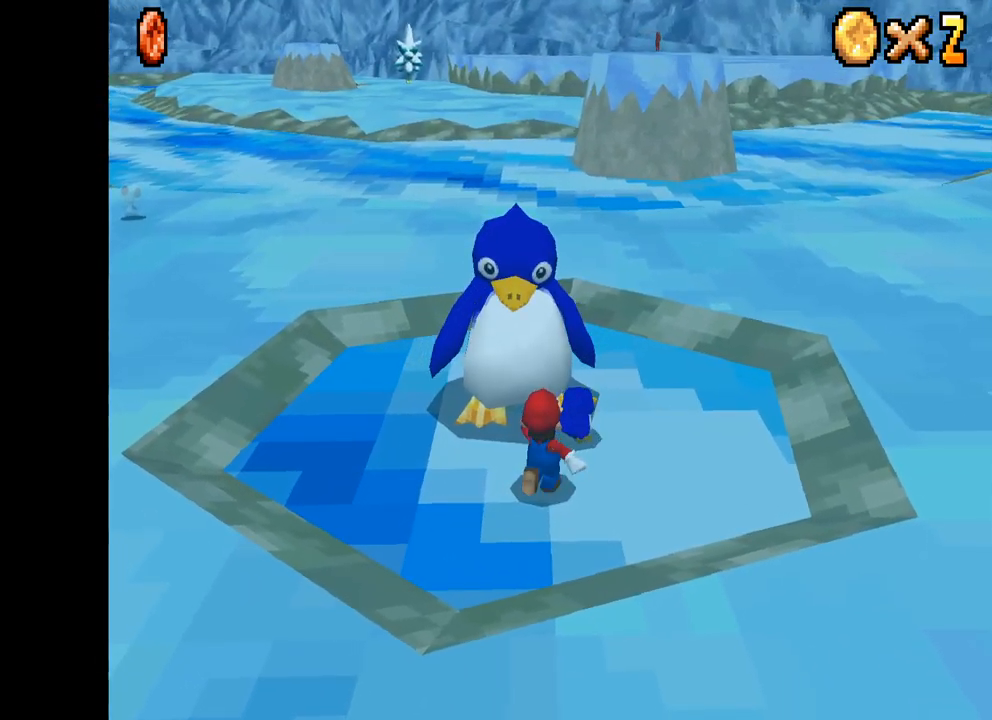
{"buttons": ["X"], "left_stick": "up-right", "right_stick": "center", "events": [[467, "left_stick", "up-right"]]}
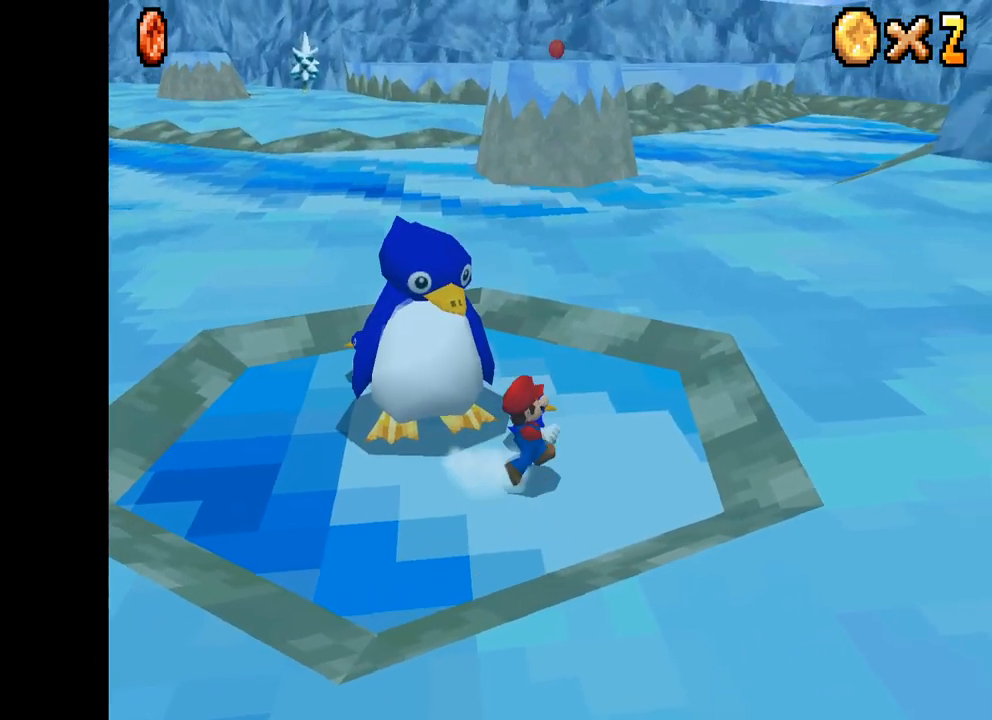
{"buttons": ["X"], "left_stick": "right", "right_stick": "center", "events": [[434, "left_stick", "right"]]}
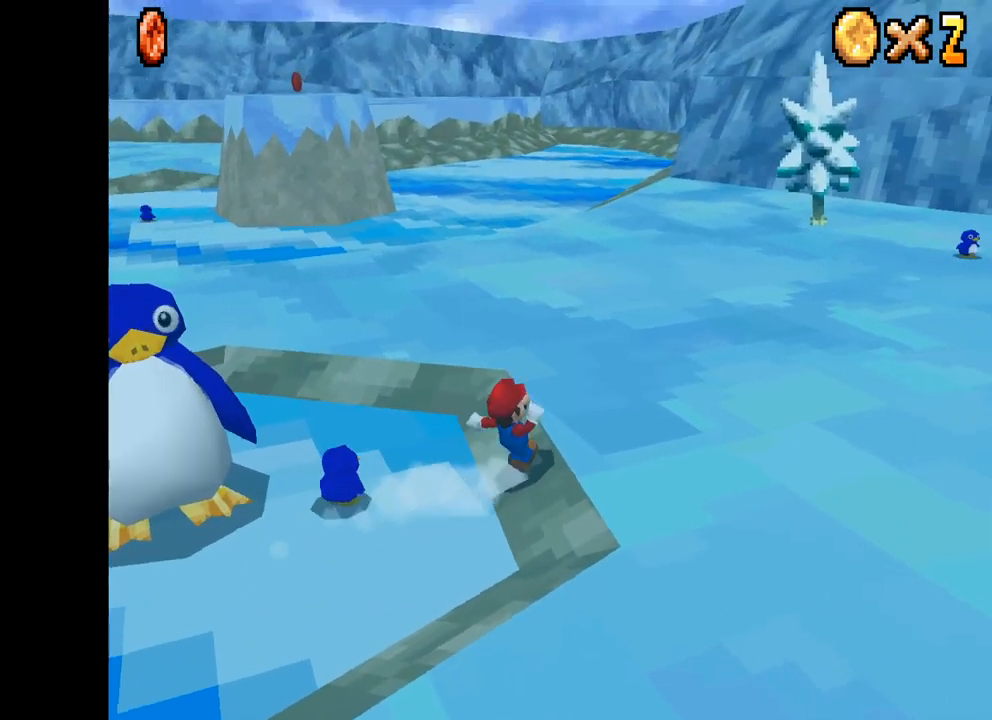
{"buttons": ["X"], "left_stick": "up-right", "right_stick": "center", "events": [[200, "left_stick", "up"], [350, "left_stick", "up-right"]]}
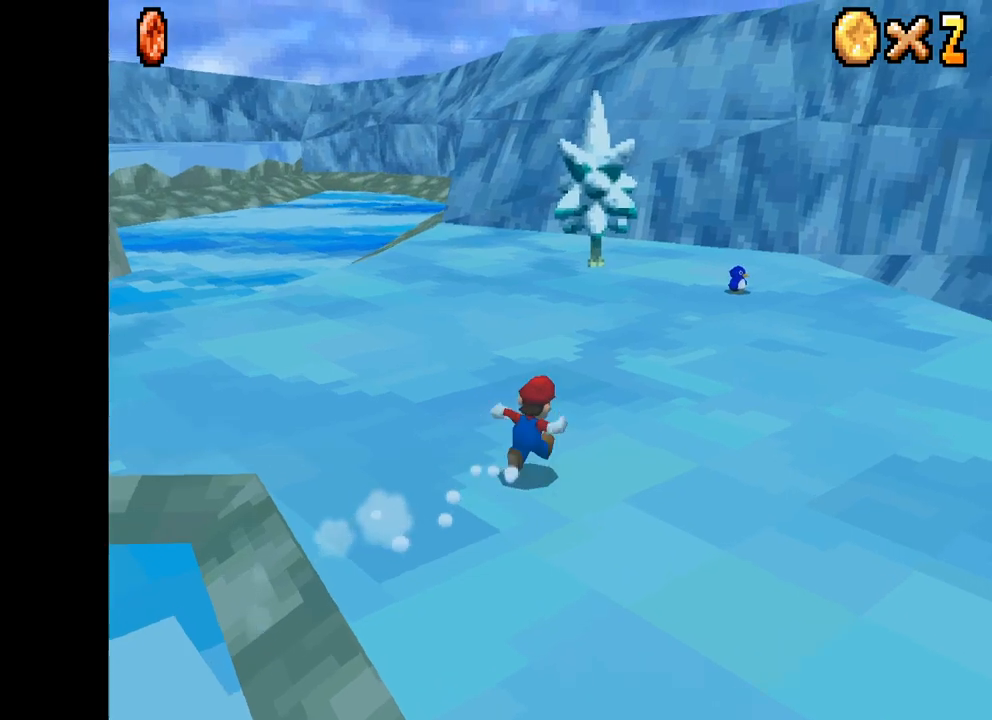
{"buttons": ["X"], "left_stick": "left", "right_stick": "center", "events": [[33, "left_stick", "up"], [283, "left_stick", "up-left"], [483, "left_stick", "left"]]}
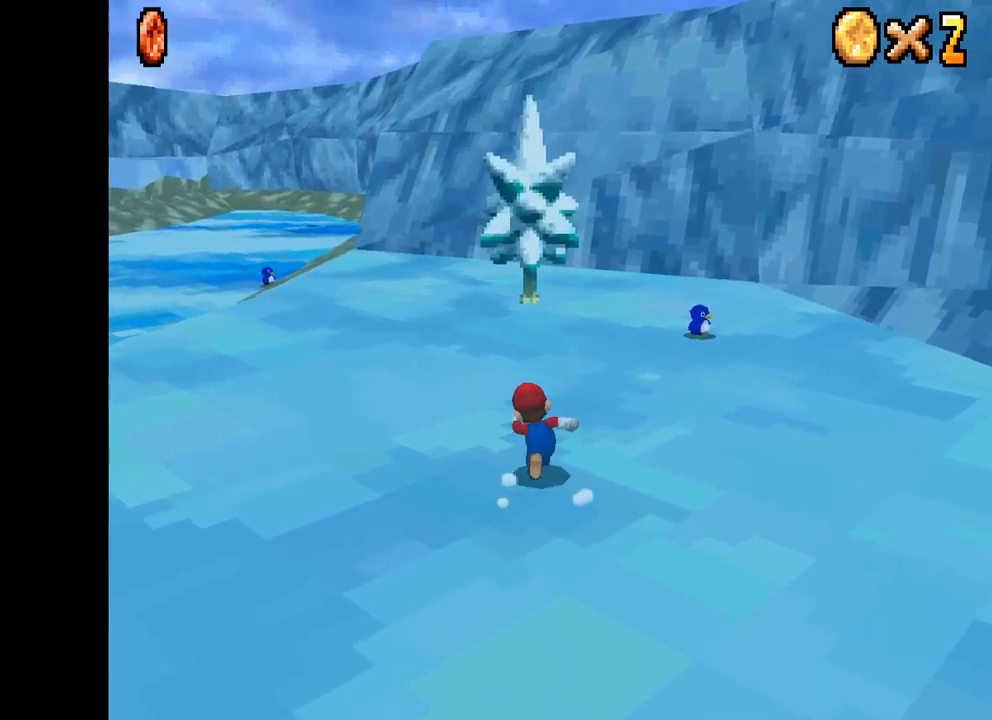
{"buttons": ["X"], "left_stick": "left", "right_stick": "center", "events": []}
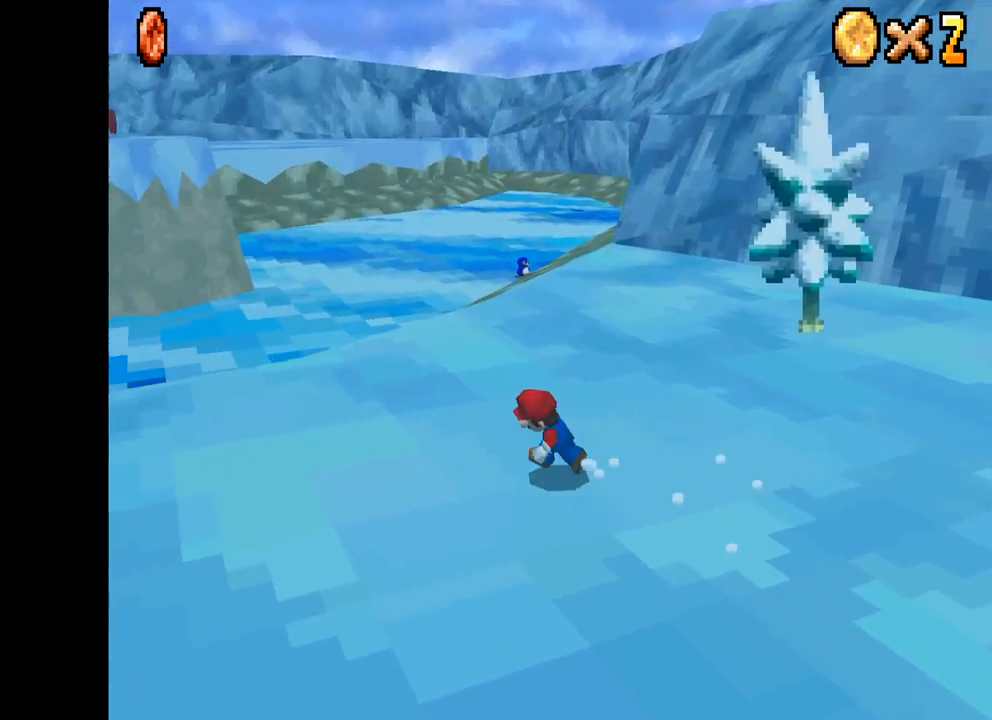
{"buttons": ["X"], "left_stick": "left", "right_stick": "center", "events": []}
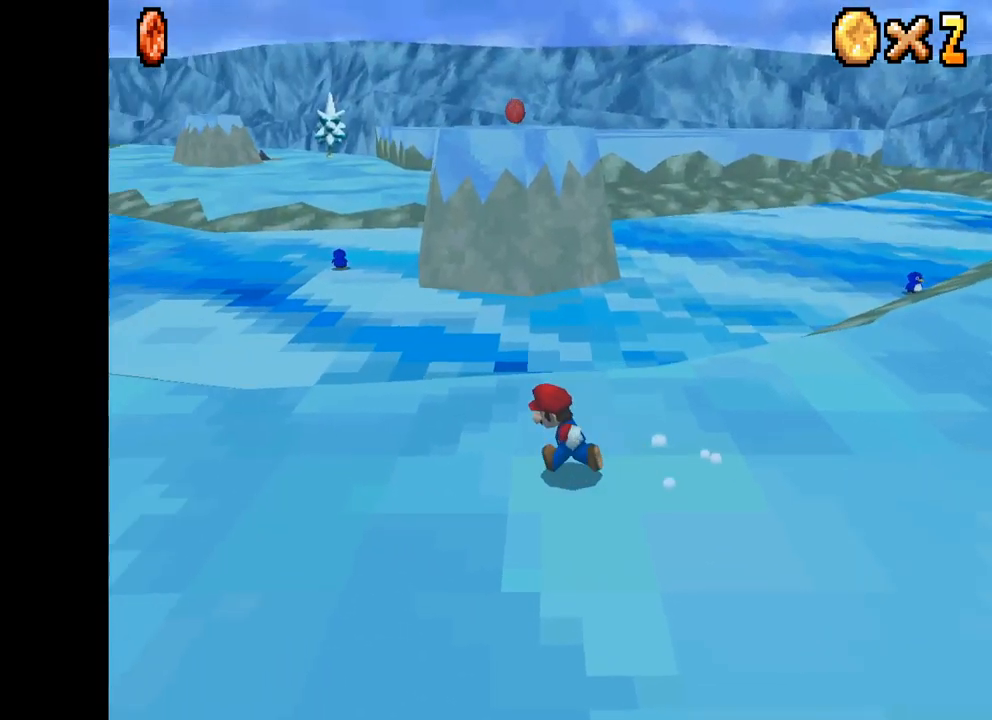
{"buttons": ["X"], "left_stick": "left", "right_stick": "center", "events": []}
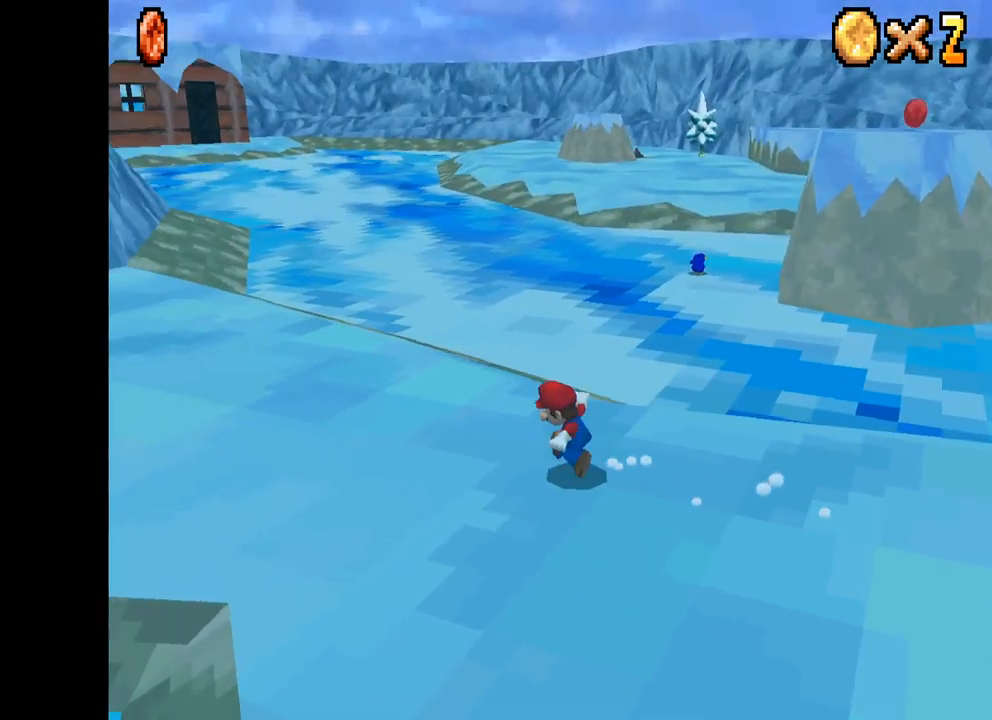
{"buttons": ["X"], "left_stick": "up", "right_stick": "center", "events": [[150, "left_stick", "up-left"], [383, "left_stick", "up"]]}
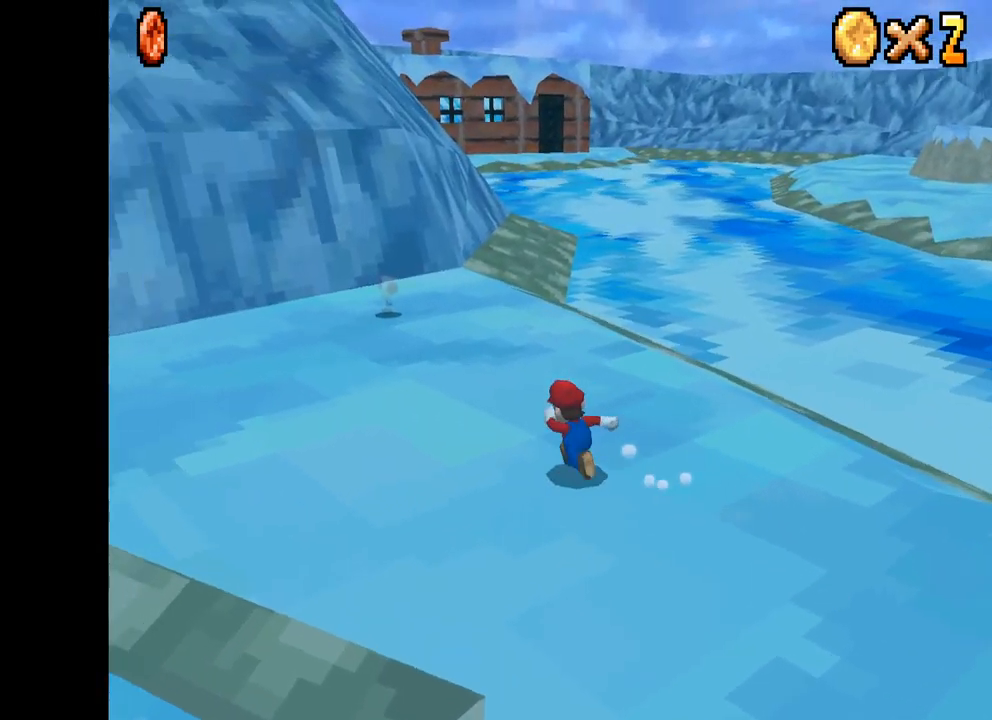
{"buttons": ["X"], "left_stick": "up-right", "right_stick": "center", "events": [[83, "left_stick", "up-right"]]}
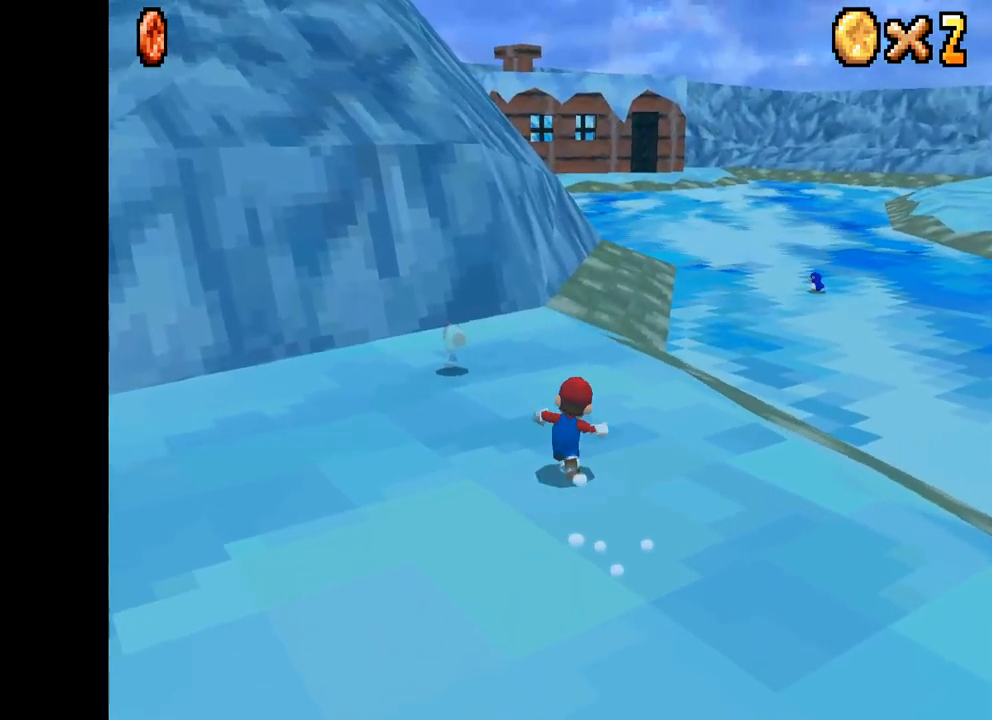
{"buttons": ["A", "X"], "left_stick": "up", "right_stick": "center", "events": [[317, "R2", "down"], [350, "A", "down"], [500, "R2", "up"], [500, "left_stick", "up"]]}
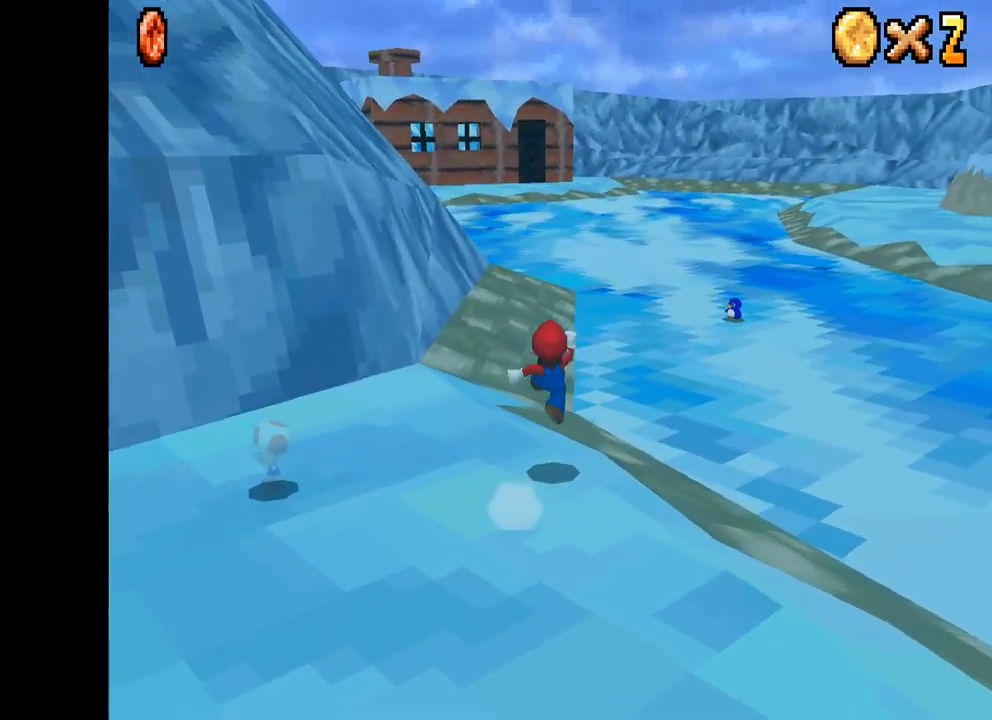
{"buttons": ["X"], "left_stick": "up", "right_stick": "center", "events": [[33, "A", "up"]]}
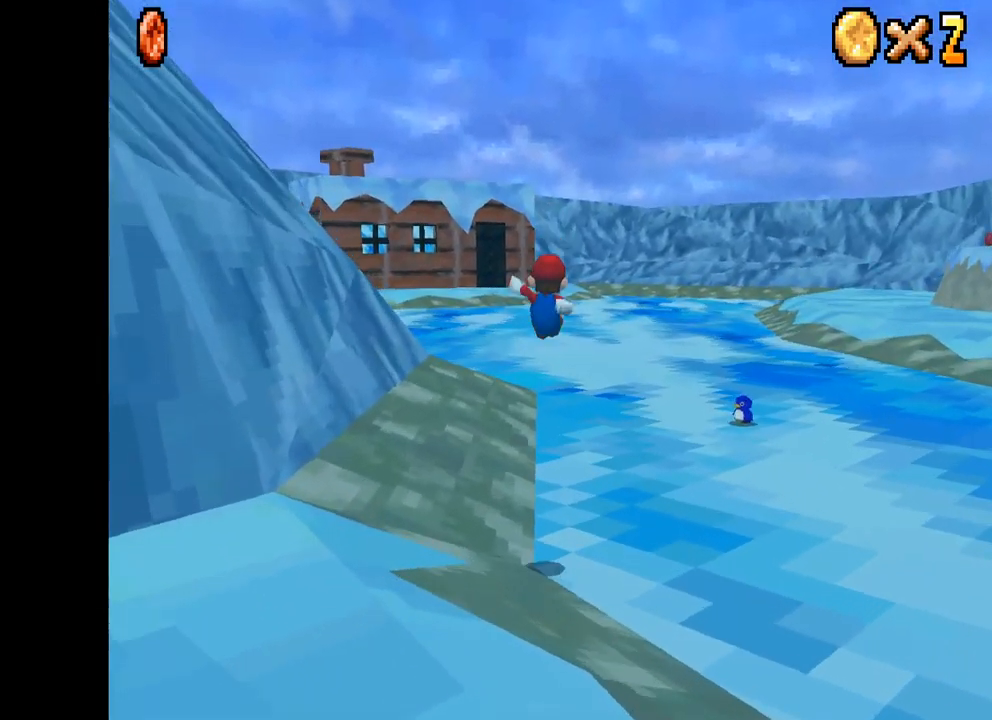
{"buttons": ["X"], "left_stick": "up", "right_stick": "center", "events": [[183, "left_stick", "center"], [300, "left_stick", "up-left"], [400, "left_stick", "up"]]}
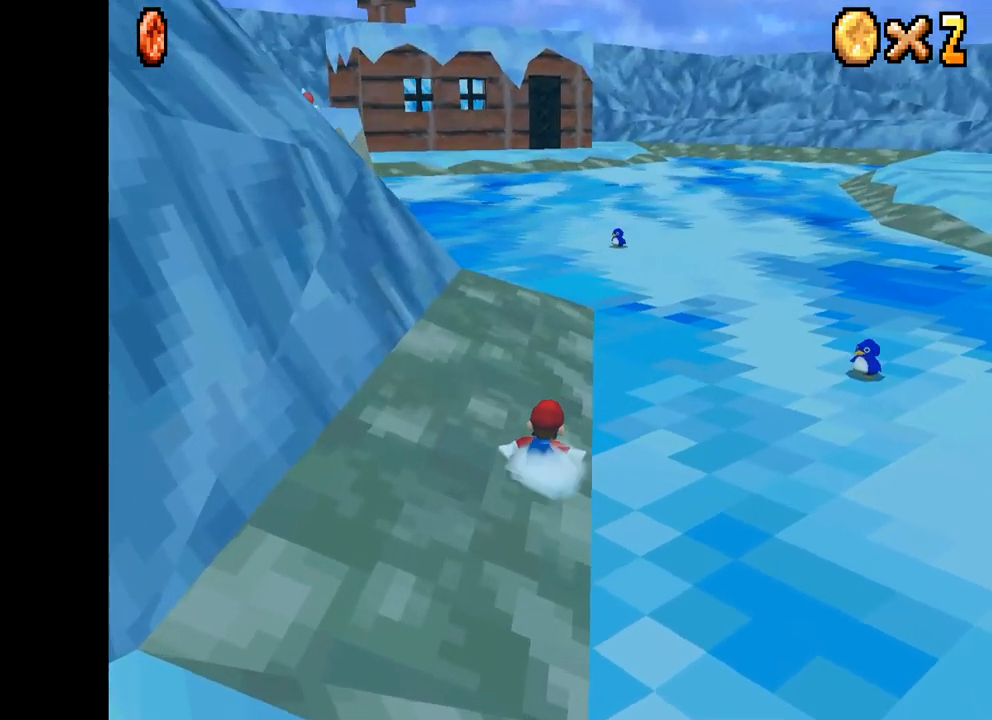
{"buttons": ["X"], "left_stick": "up", "right_stick": "center", "events": []}
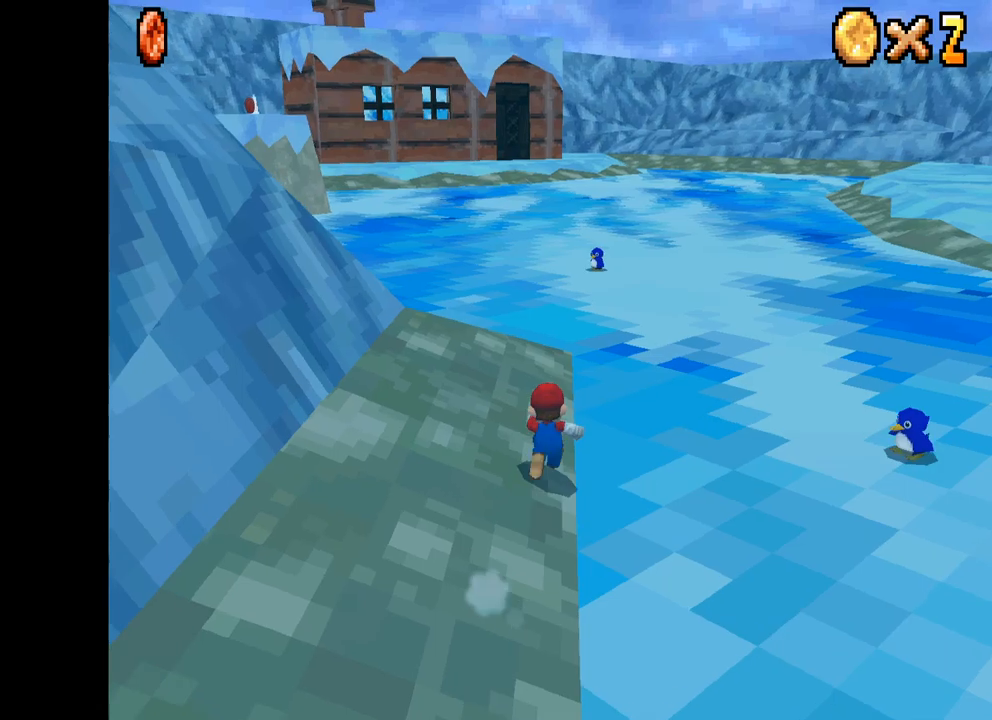
{"buttons": ["X"], "left_stick": "up-left", "right_stick": "center", "events": [[34, "left_stick", "up-left"]]}
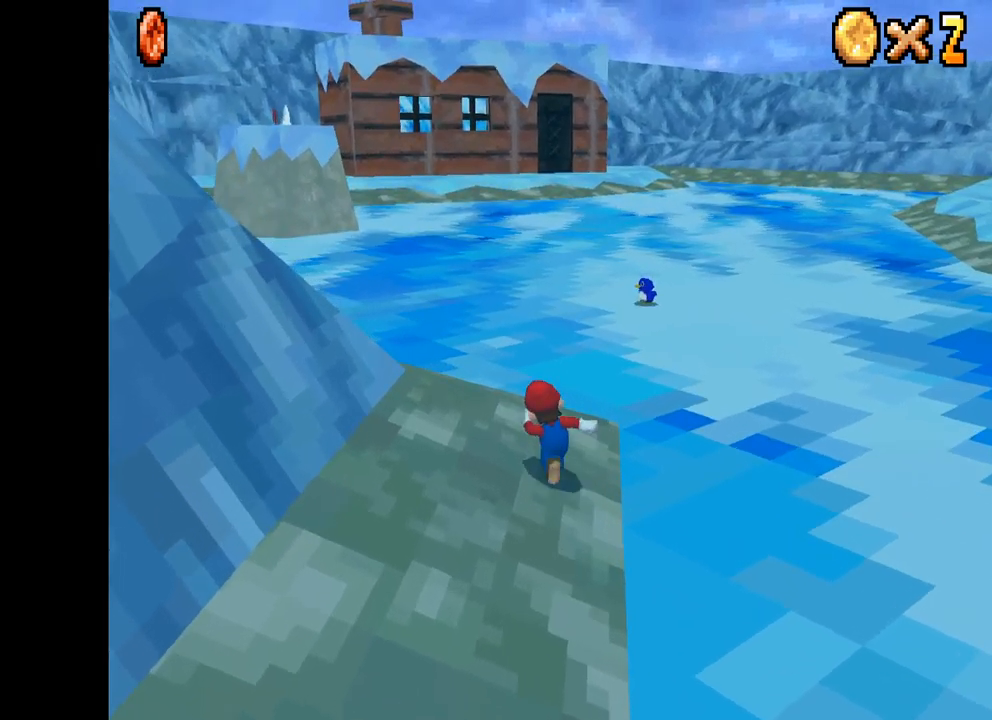
{"buttons": ["X"], "left_stick": "up-left", "right_stick": "center", "events": [[300, "A", "down"], [300, "R2", "down"], [500, "A", "up"], [500, "R2", "up"]]}
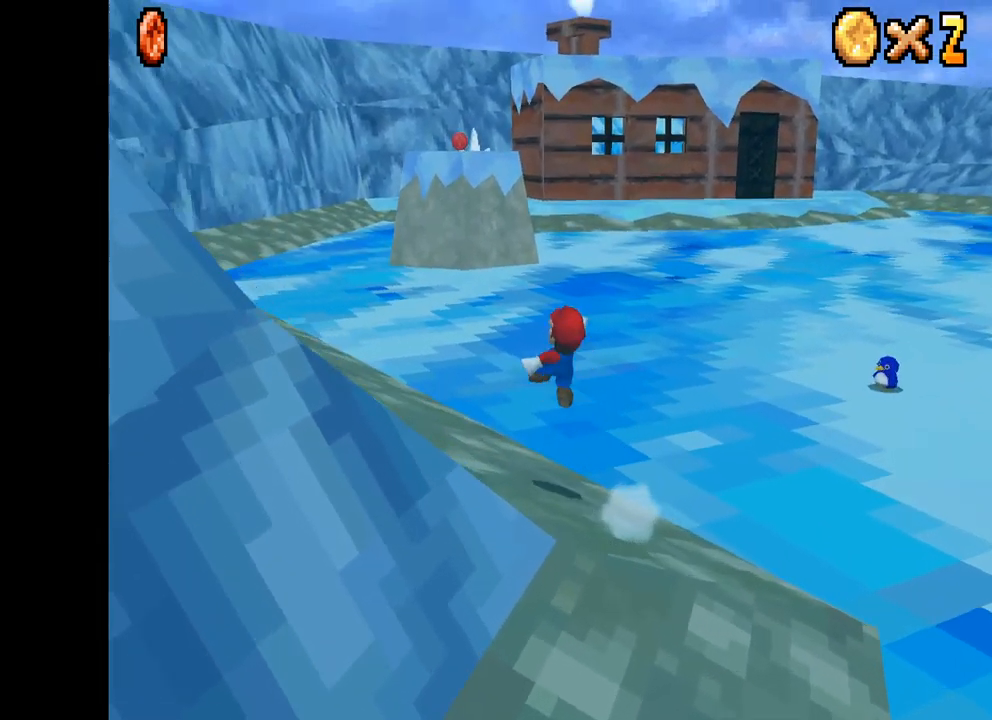
{"buttons": ["X"], "left_stick": "up-right", "right_stick": "center", "events": [[267, "left_stick", "up"], [417, "left_stick", "up-right"]]}